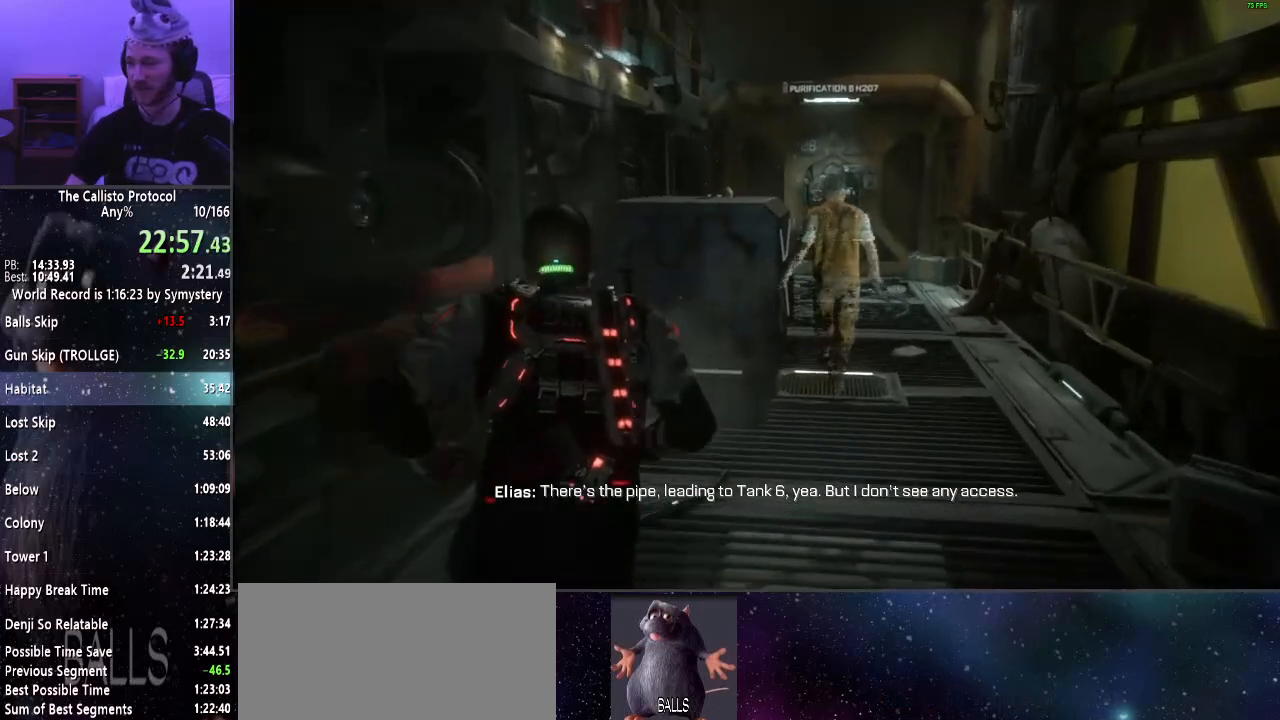
Gameplay with keyboard and mouse; each line is a JSON object with the keys and mouse buttons held at the frame after it. "events" lists presses ("down") and releases ("up") of "a", "alt", "c", "ctrl", "d", "e", "f", "q", "r", "s", "shift", "space", "tab", "v", "w", "x", "z", "mouse_left", "mouse_middle", "mouse_right", "mouse_wheel_up" and "mouse_wheel_down" between this image and that frame as [ms after this image, input, new state], when the widget could be followed in between. "mouse_left", "mouse_middle", "mouse_right", "mouse_wheel_up", "mouse_wheel_down" = the "left", "middle", "right", "wheel_up", "wheel_down" buttons of the "mouse" list. No other keys are recorded. Mouse movement is not recorded.
{"keys": ["shift", "w"], "mouse": [], "events": [[383, "e", "down"], [433, "e", "up"]]}
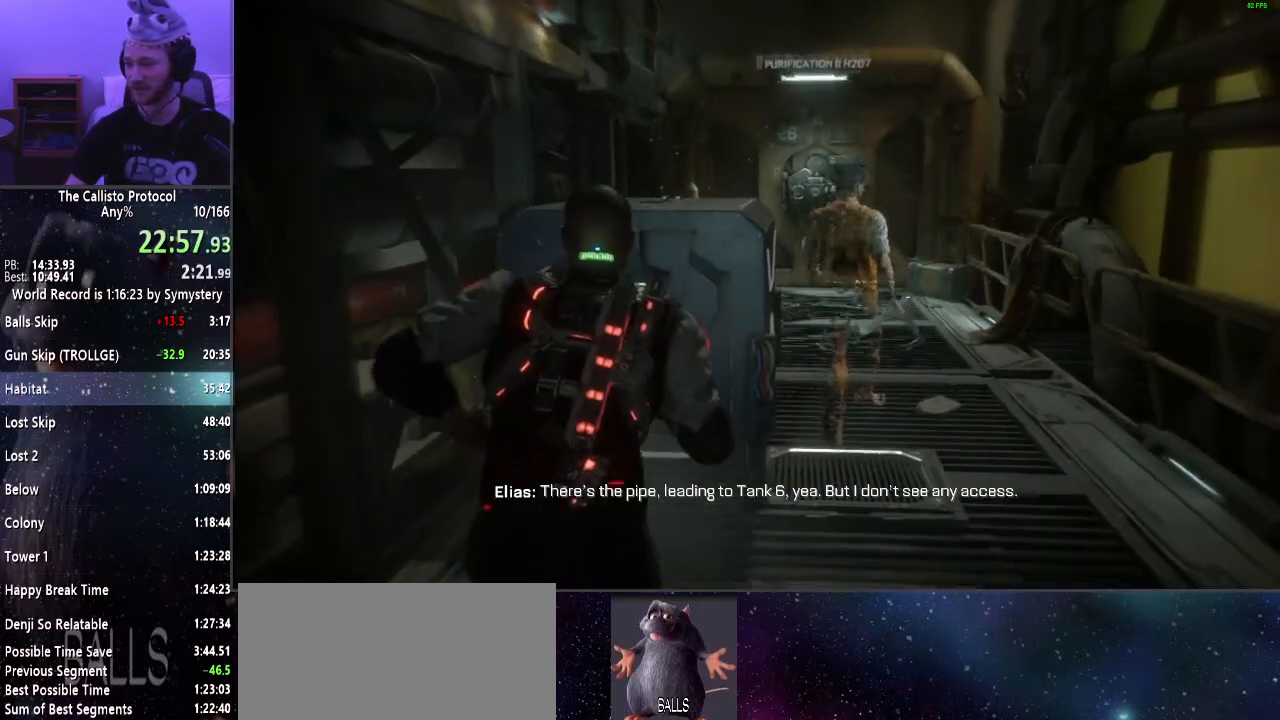
{"keys": ["e", "shift", "w"], "mouse": [], "events": [[167, "e", "down"], [267, "e", "up"], [350, "e", "down"], [400, "e", "up"], [500, "e", "down"]]}
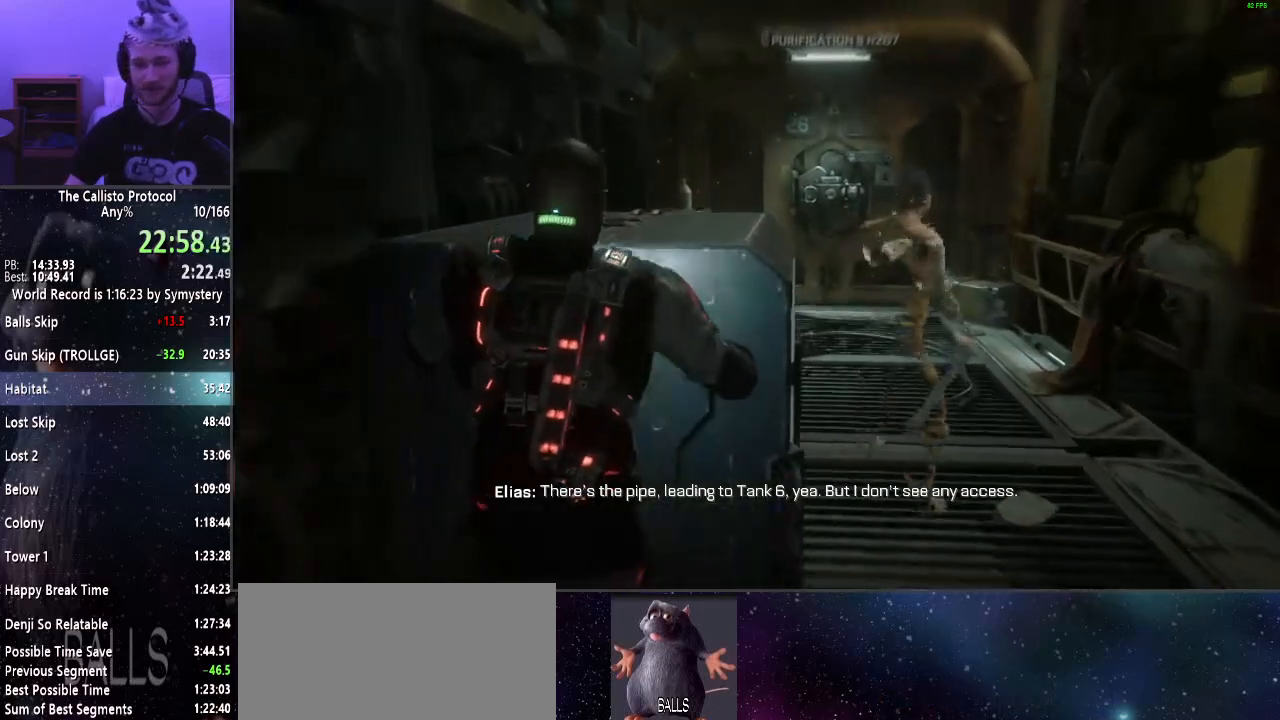
{"keys": ["e", "shift", "w"], "mouse": [], "events": [[33, "e", "up"], [133, "e", "down"], [233, "e", "up"], [283, "e", "down"], [367, "e", "up"], [467, "e", "down"]]}
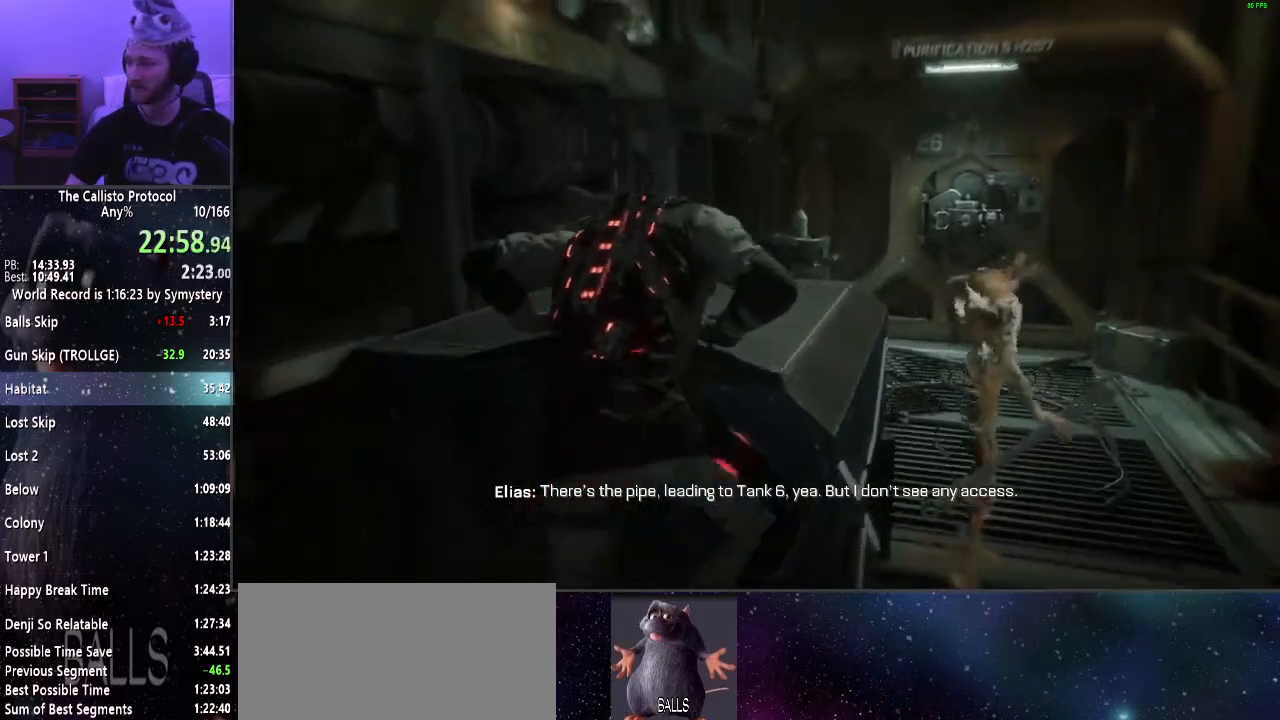
{"keys": ["shift", "w"], "mouse": [], "events": [[17, "e", "up"], [117, "e", "down"], [200, "e", "up"], [283, "e", "down"], [333, "e", "up"], [433, "e", "down"], [483, "e", "up"]]}
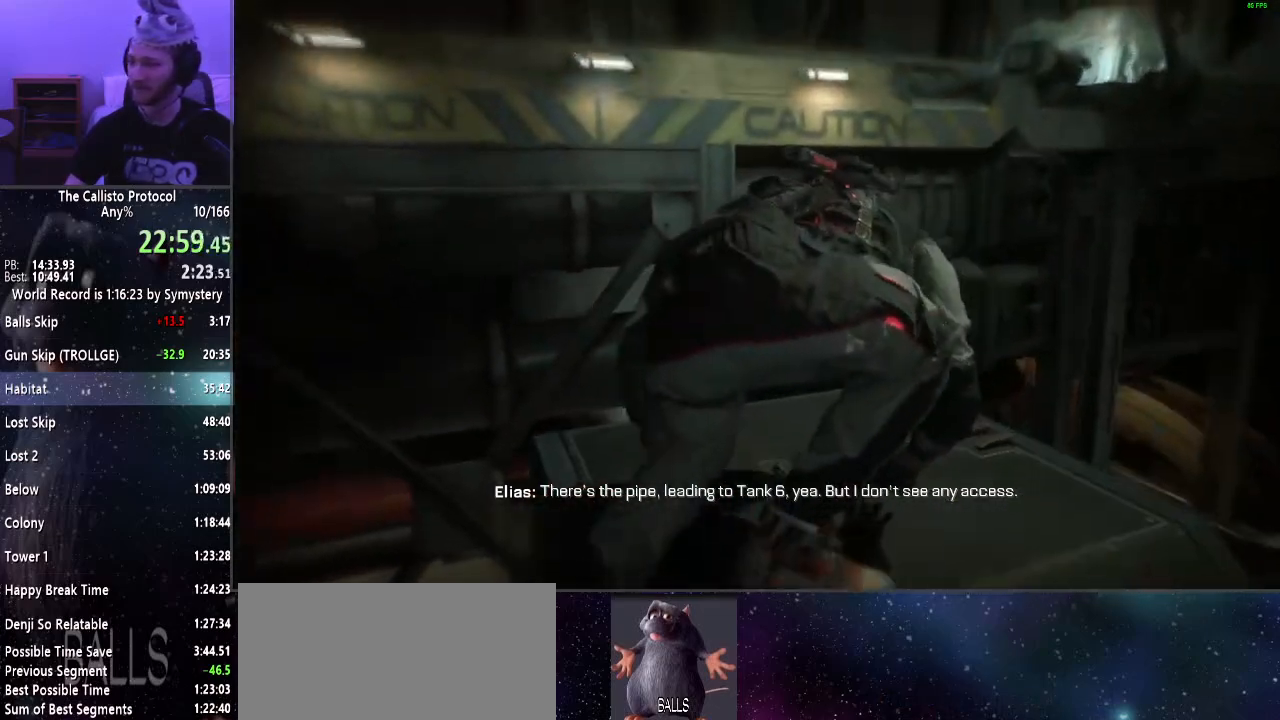
{"keys": ["shift", "w"], "mouse": [], "events": [[67, "e", "down"], [167, "e", "up"], [267, "e", "down"], [300, "e", "up"], [400, "e", "down"], [450, "e", "up"]]}
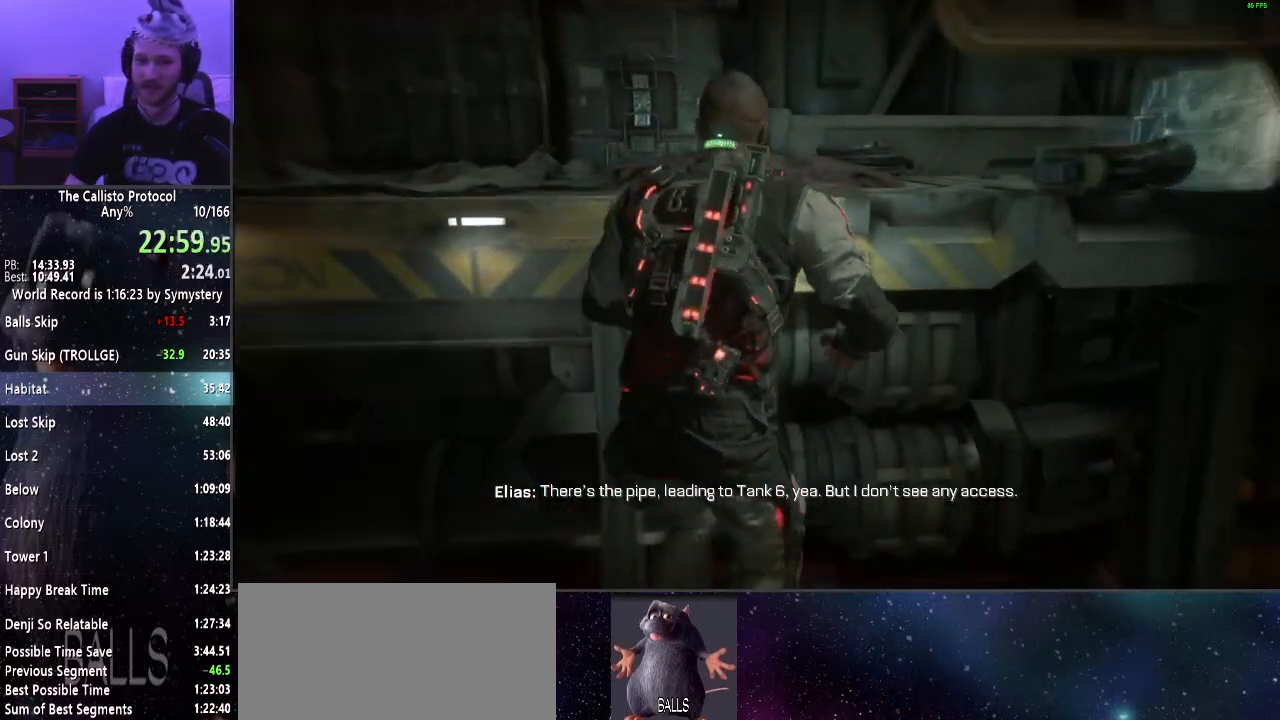
{"keys": ["d", "w"], "mouse": [], "events": [[50, "e", "down"], [133, "e", "up"], [183, "e", "down"], [267, "e", "up"], [467, "d", "down"], [500, "shift", "up"]]}
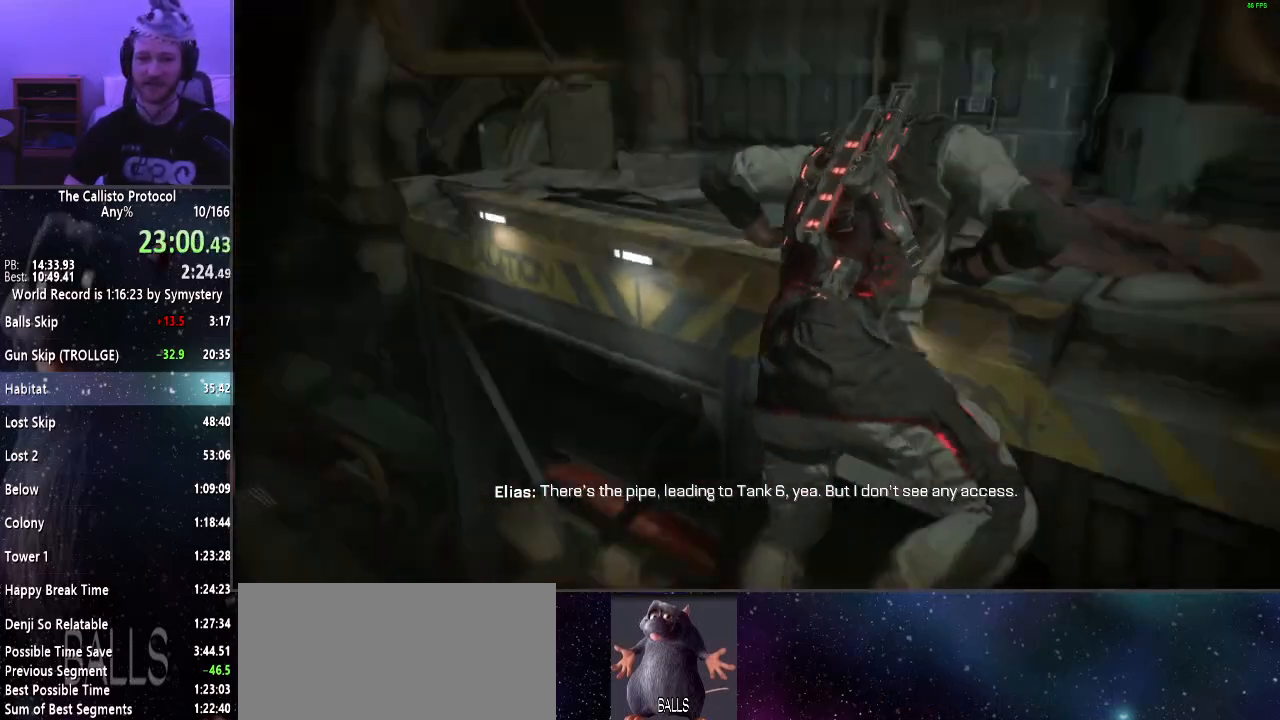
{"keys": ["d"], "mouse": [], "events": [[250, "w", "up"]]}
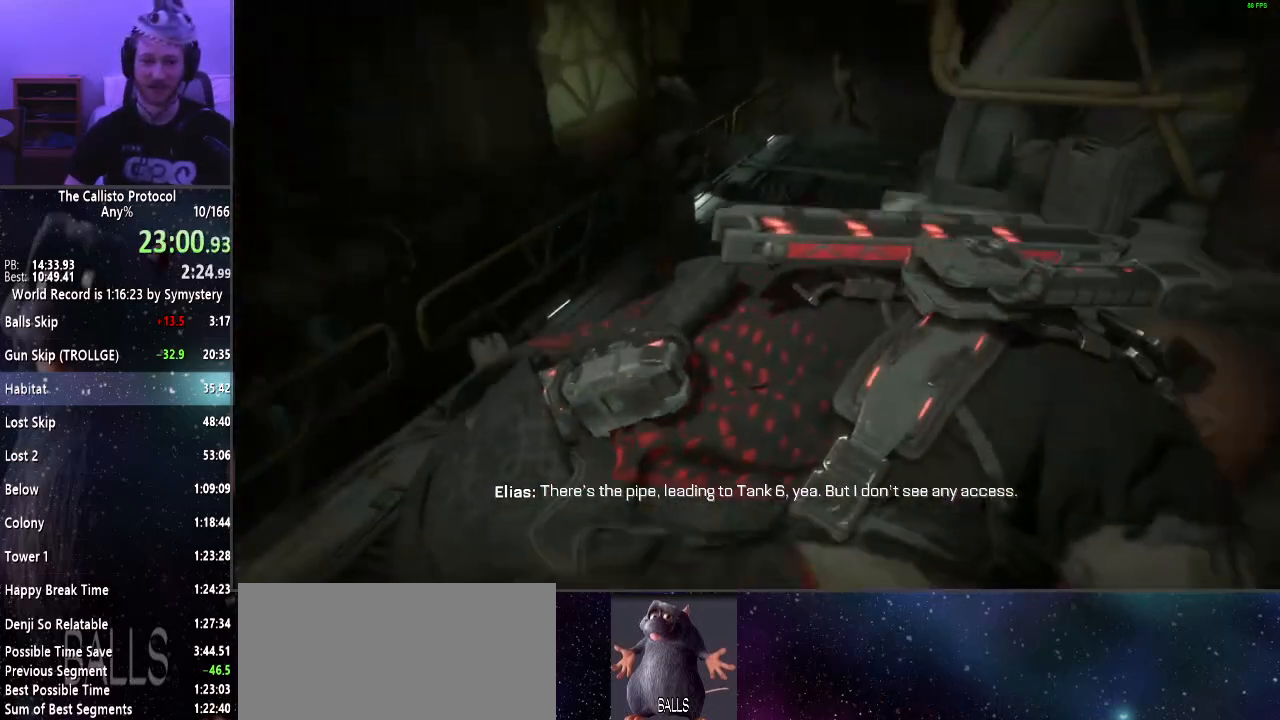
{"keys": ["s"], "mouse": ["right"], "events": [[167, "mouse_right", "down"], [350, "s", "down"], [500, "d", "up"]]}
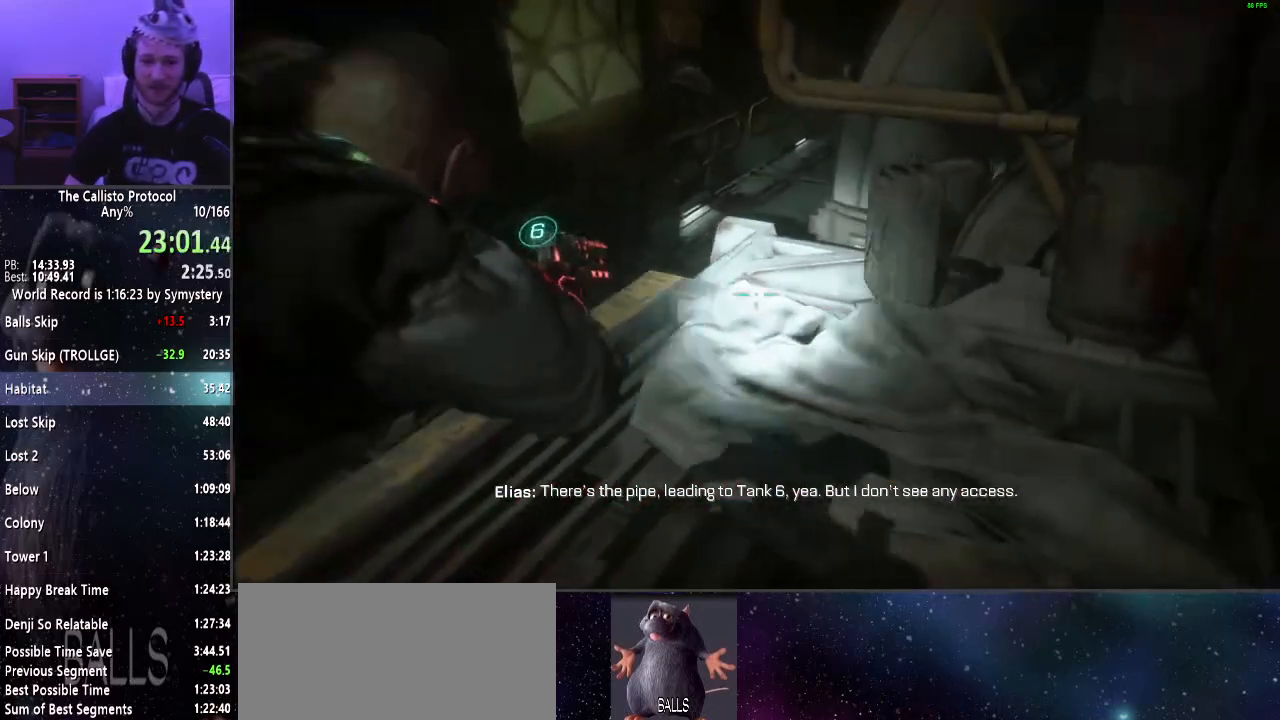
{"keys": ["a", "c"], "mouse": [], "events": [[100, "a", "down"], [233, "mouse_right", "up"], [233, "s", "up"], [417, "c", "down"]]}
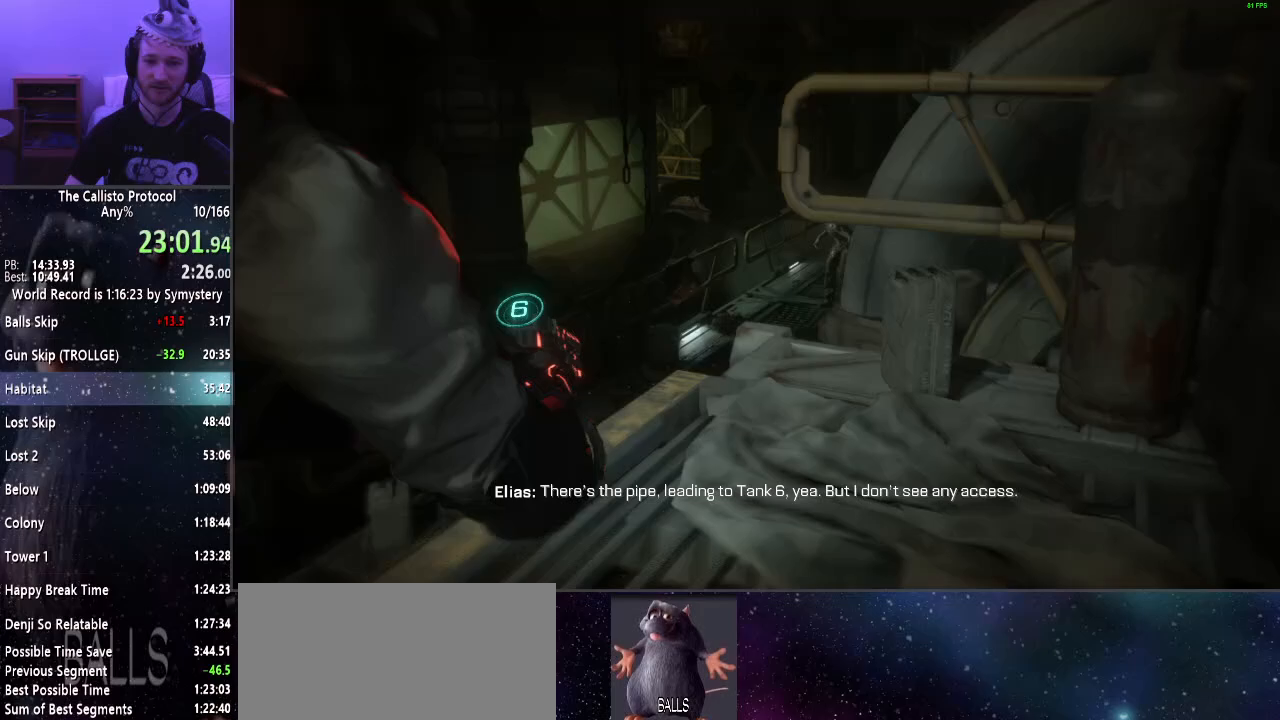
{"keys": [], "mouse": ["right"], "events": [[67, "c", "up"], [250, "s", "down"], [300, "mouse_right", "down"], [333, "s", "up"], [383, "a", "up"]]}
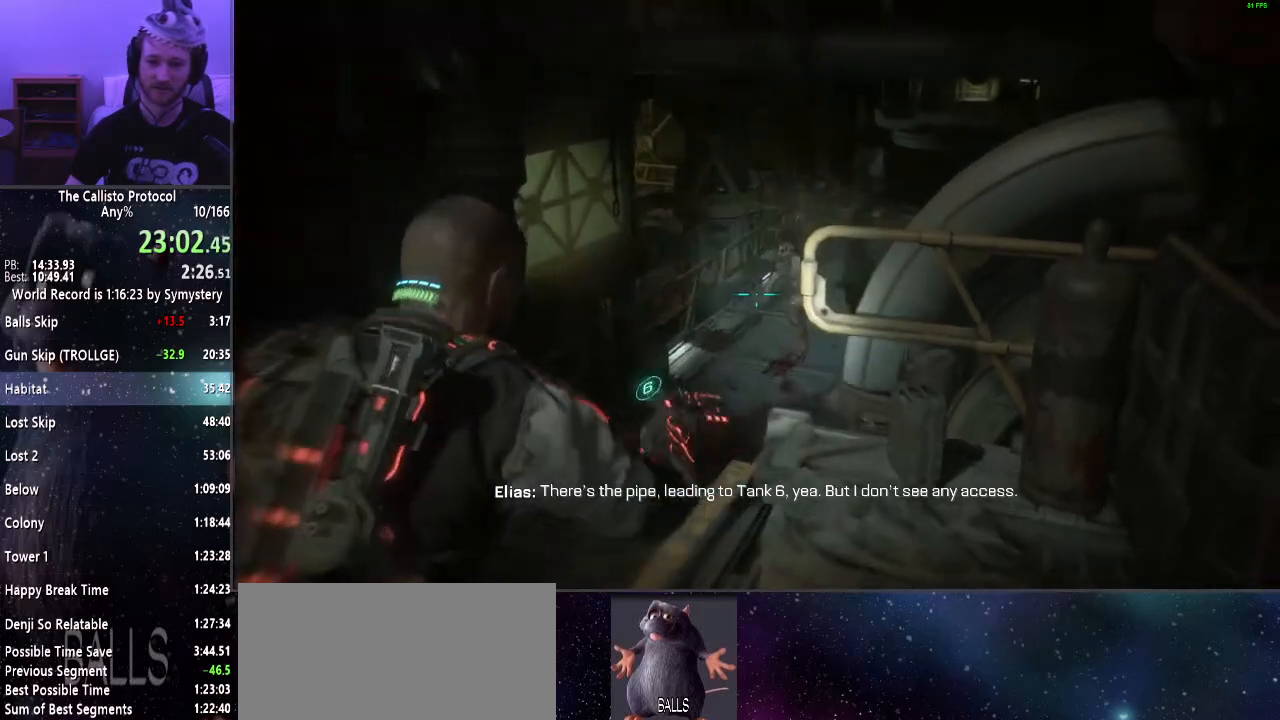
{"keys": [], "mouse": ["right"], "events": [[267, "f", "down"], [317, "f", "up"]]}
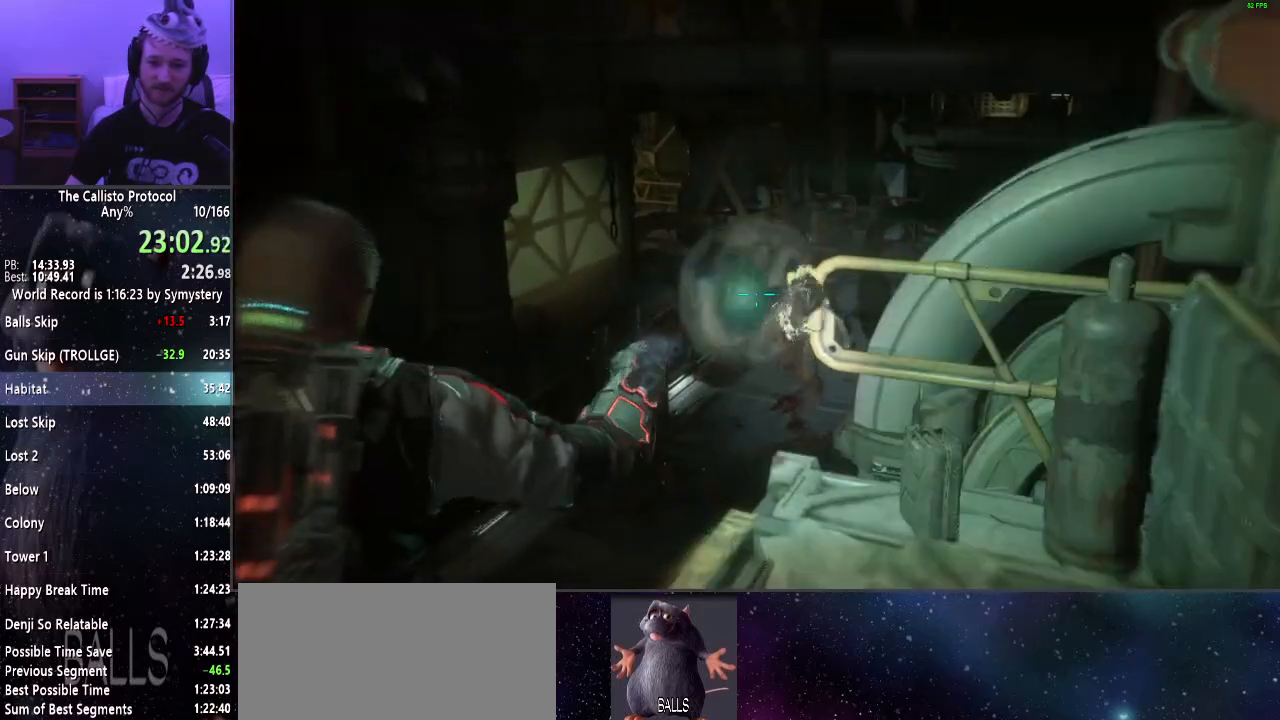
{"keys": [], "mouse": ["right"], "events": []}
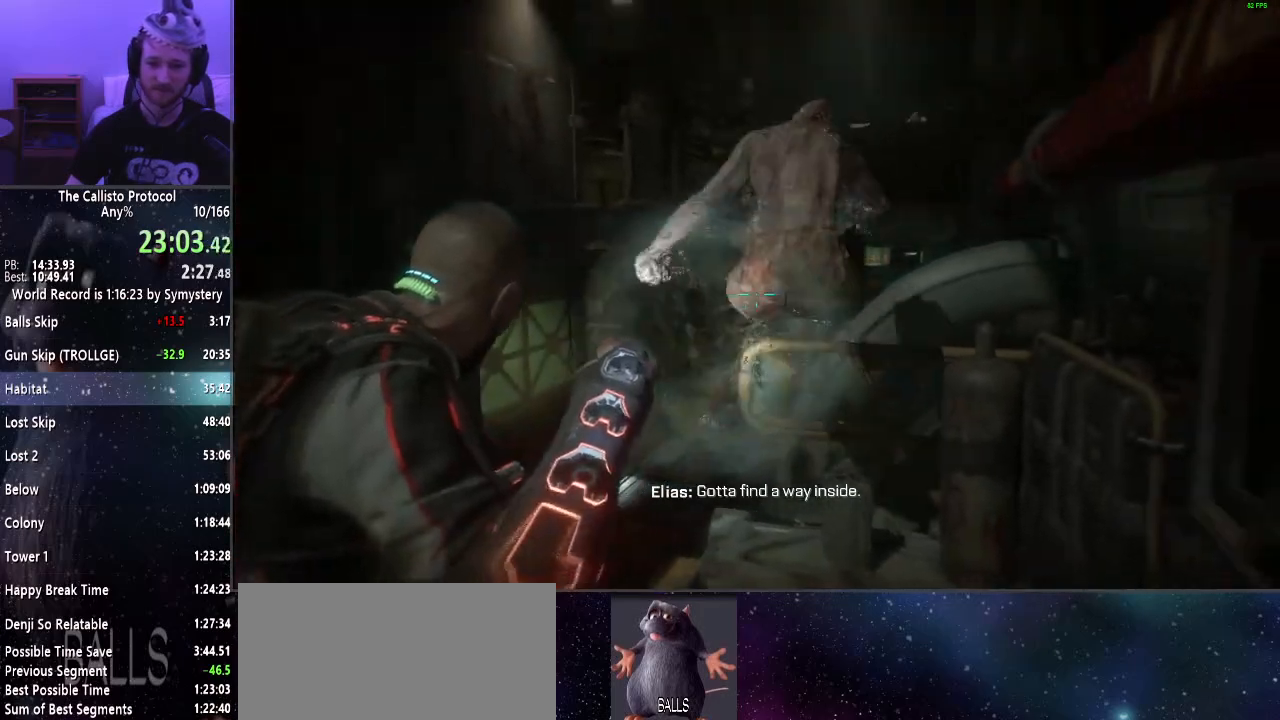
{"keys": ["shift", "w"], "mouse": [], "events": [[17, "shift", "down"], [17, "w", "down"], [200, "mouse_right", "up"]]}
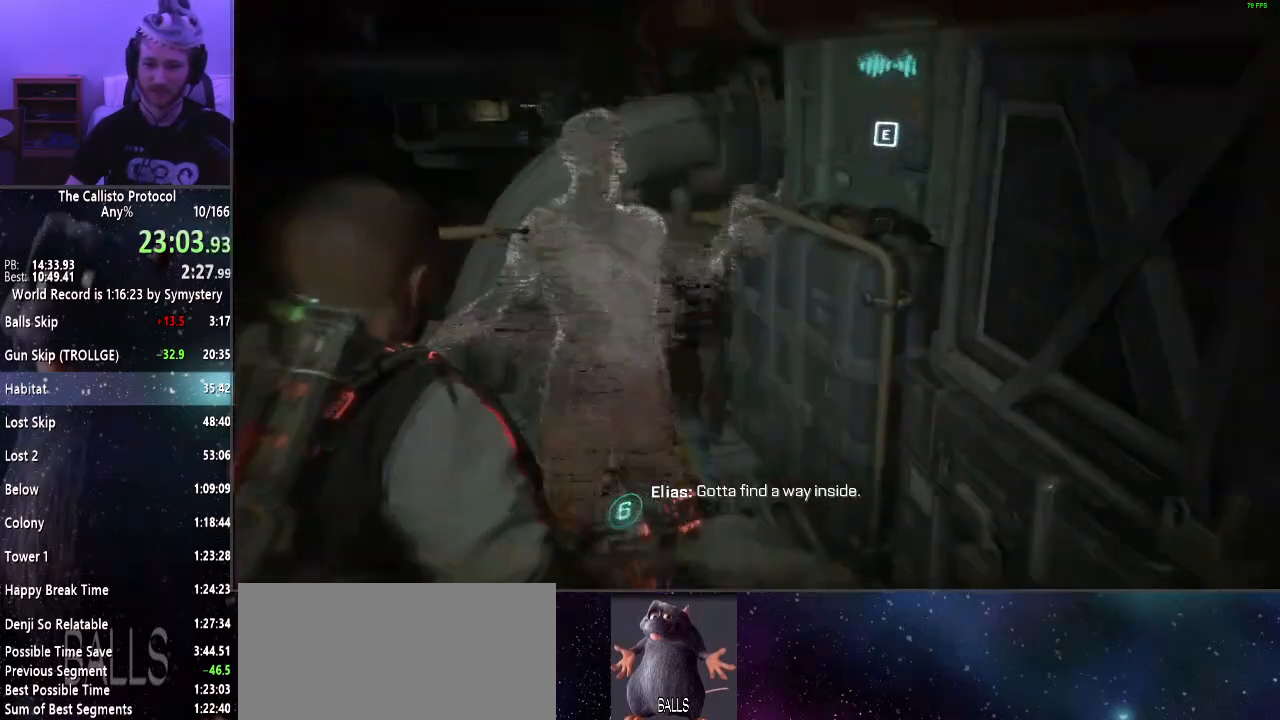
{"keys": ["a", "shift"], "mouse": [], "events": [[17, "a", "down"], [117, "w", "up"]]}
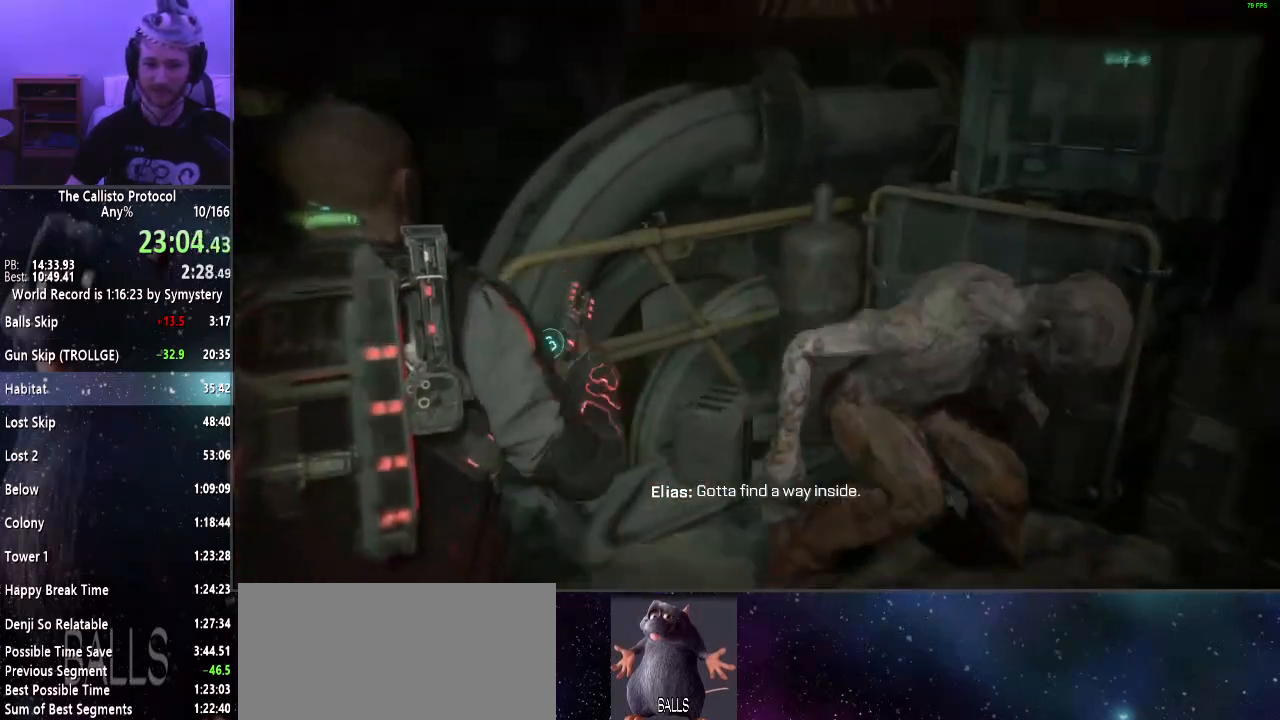
{"keys": ["shift", "w"], "mouse": [], "events": [[283, "w", "down"], [383, "a", "up"]]}
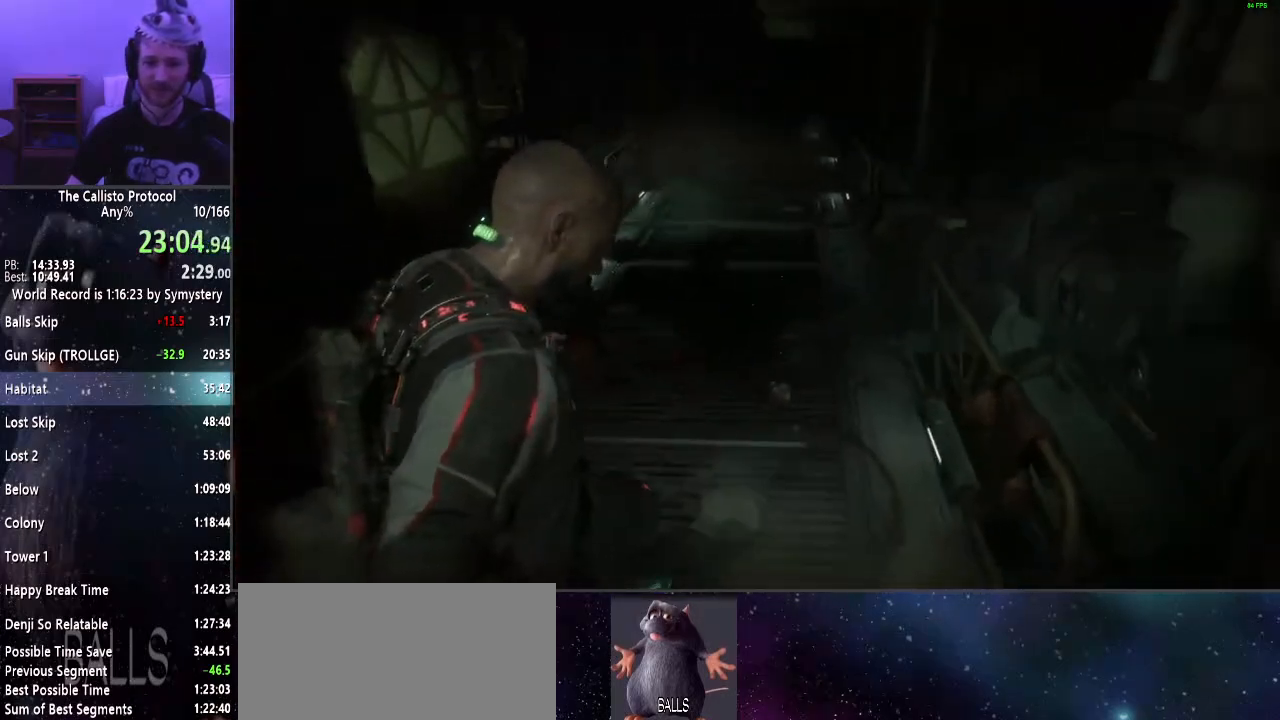
{"keys": ["shift", "w"], "mouse": [], "events": []}
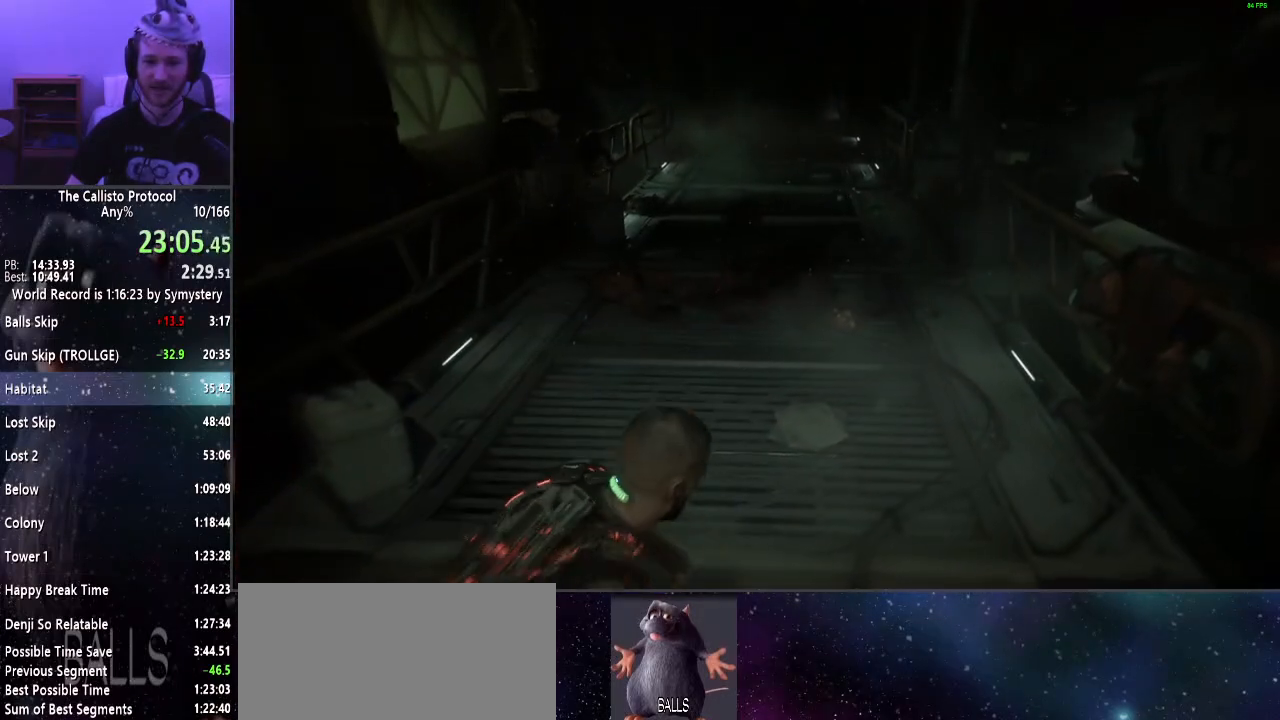
{"keys": ["shift", "w"], "mouse": [], "events": []}
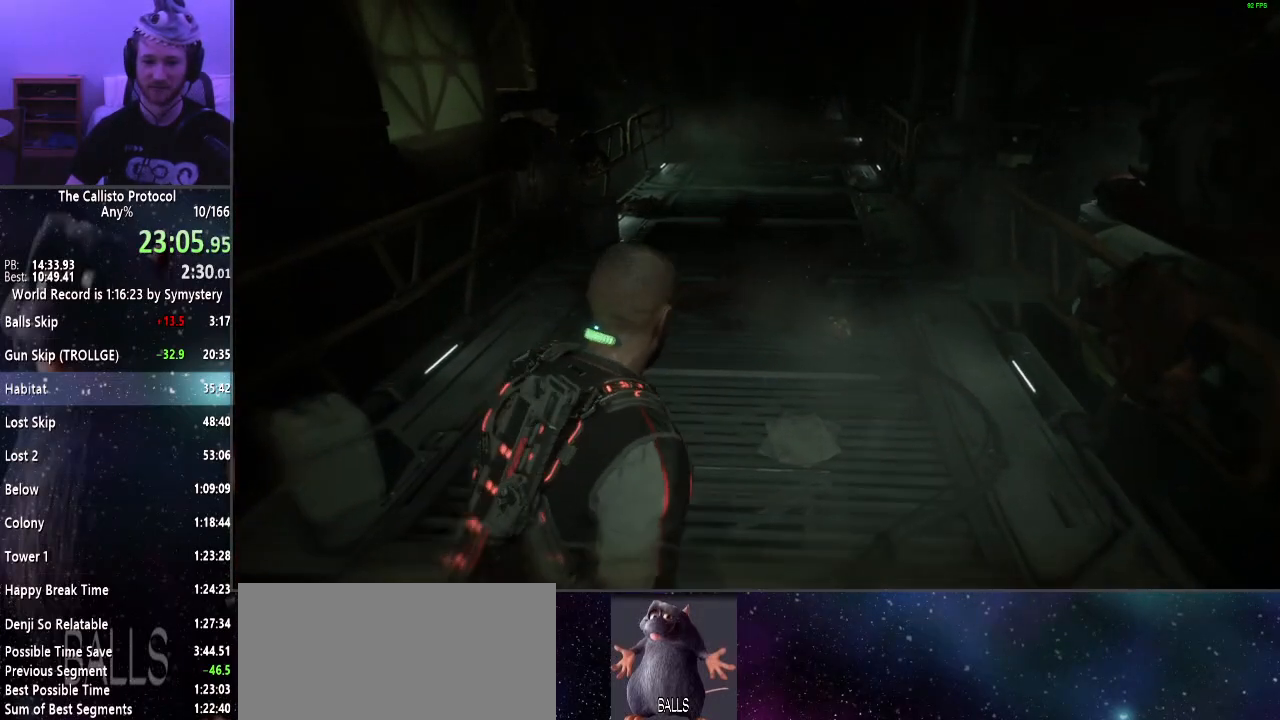
{"keys": ["shift", "w"], "mouse": [], "events": []}
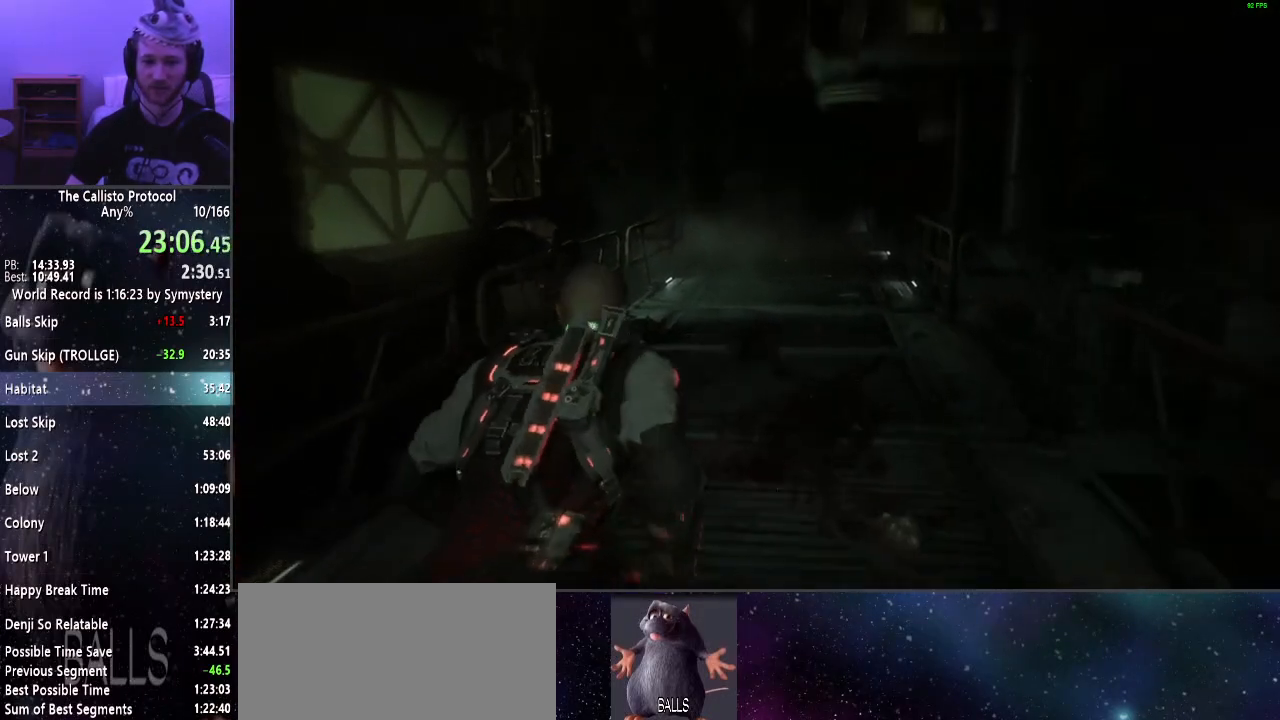
{"keys": ["shift", "w"], "mouse": [], "events": []}
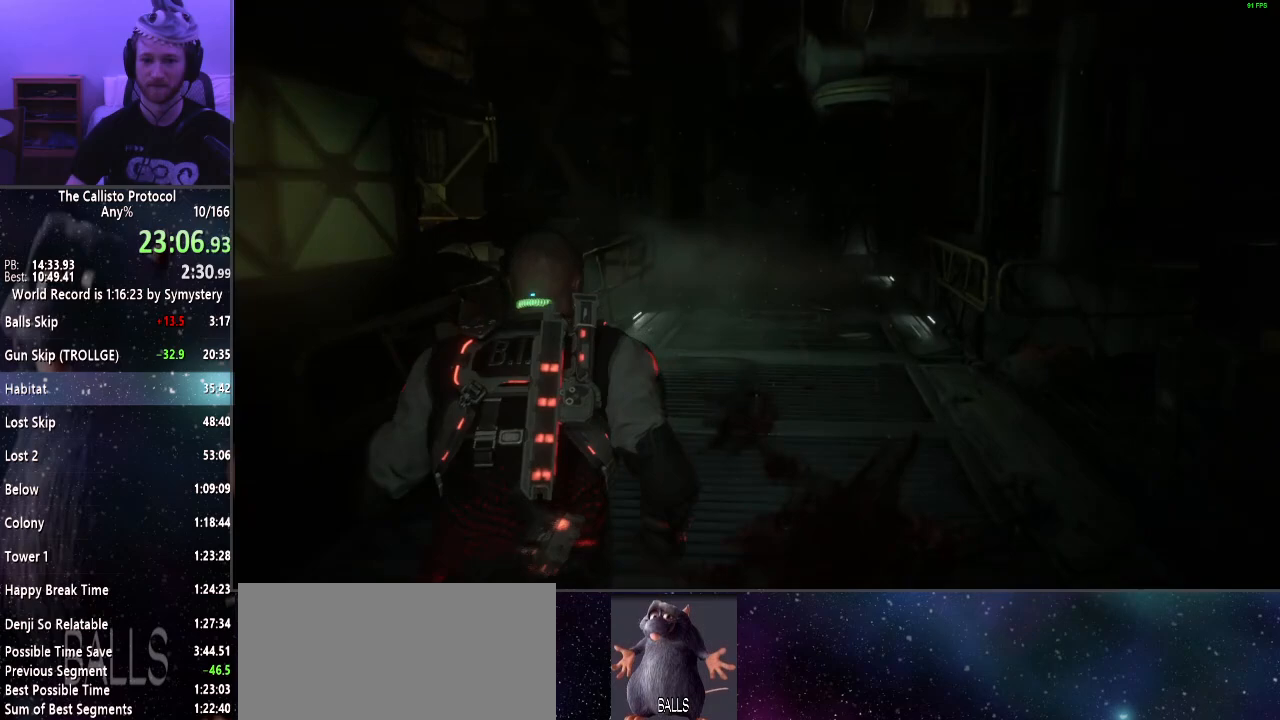
{"keys": ["shift", "w"], "mouse": [], "events": []}
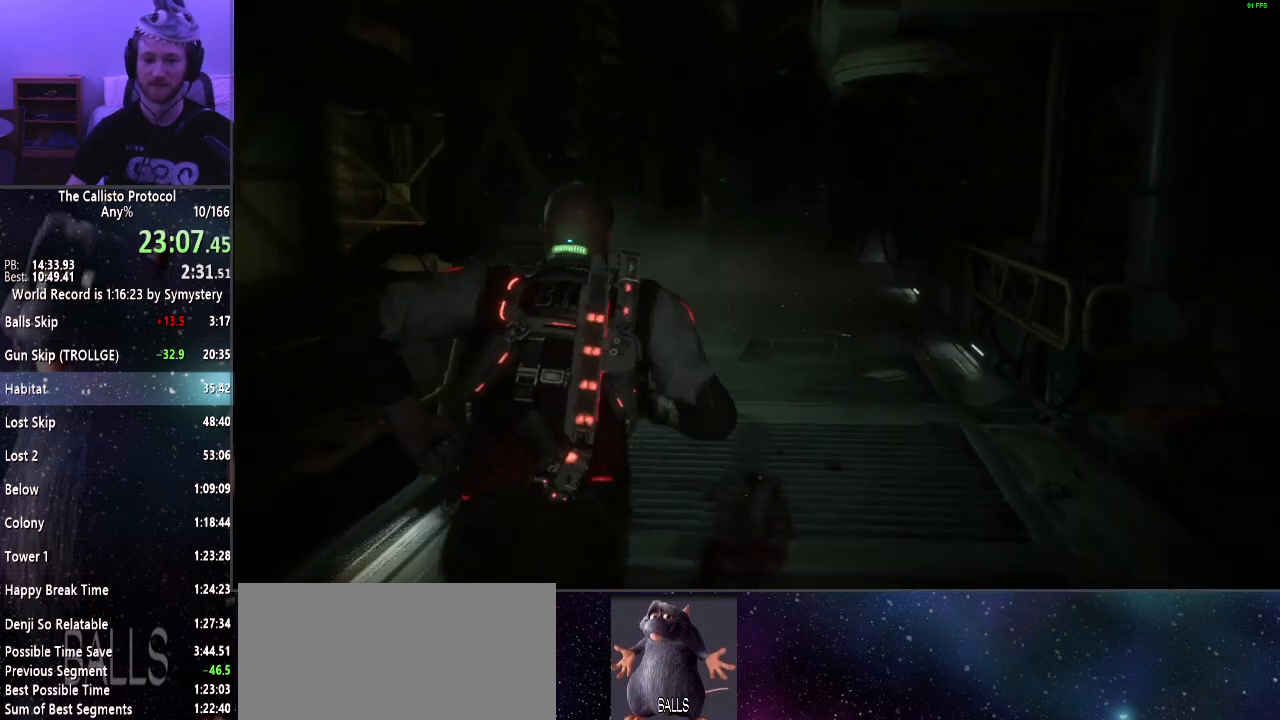
{"keys": ["shift", "w"], "mouse": [], "events": []}
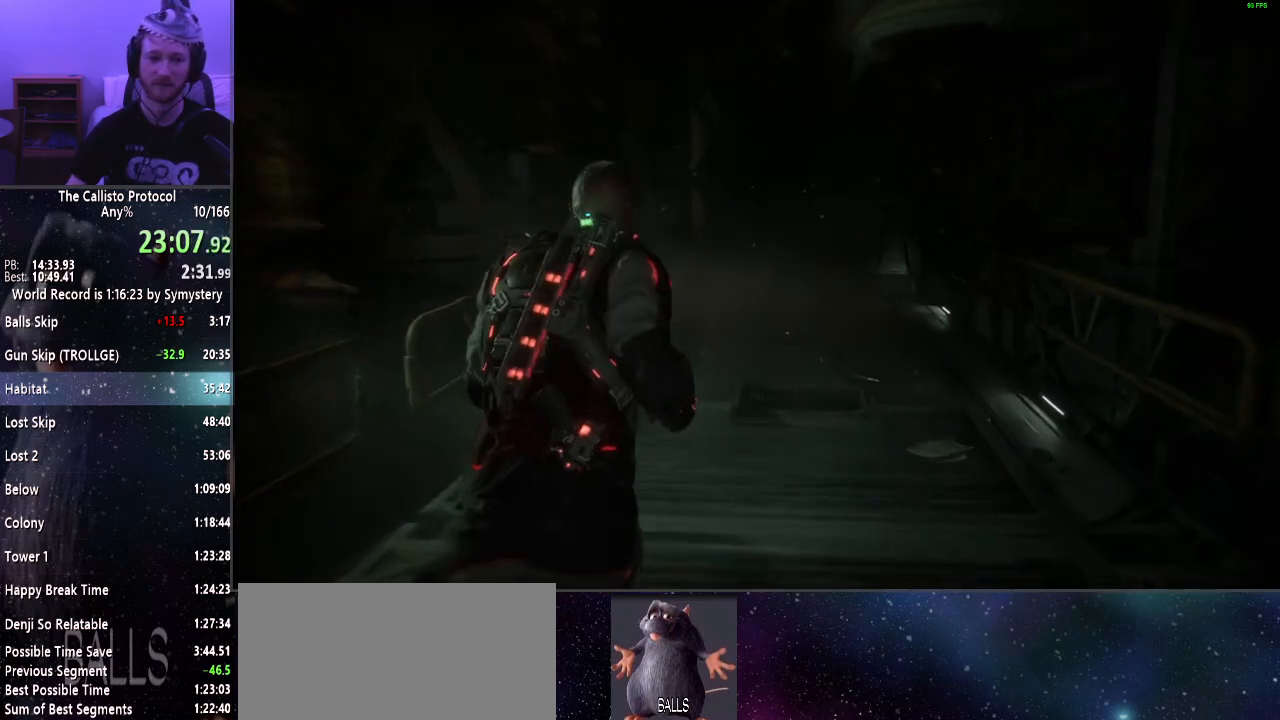
{"keys": ["shift", "w"], "mouse": [], "events": []}
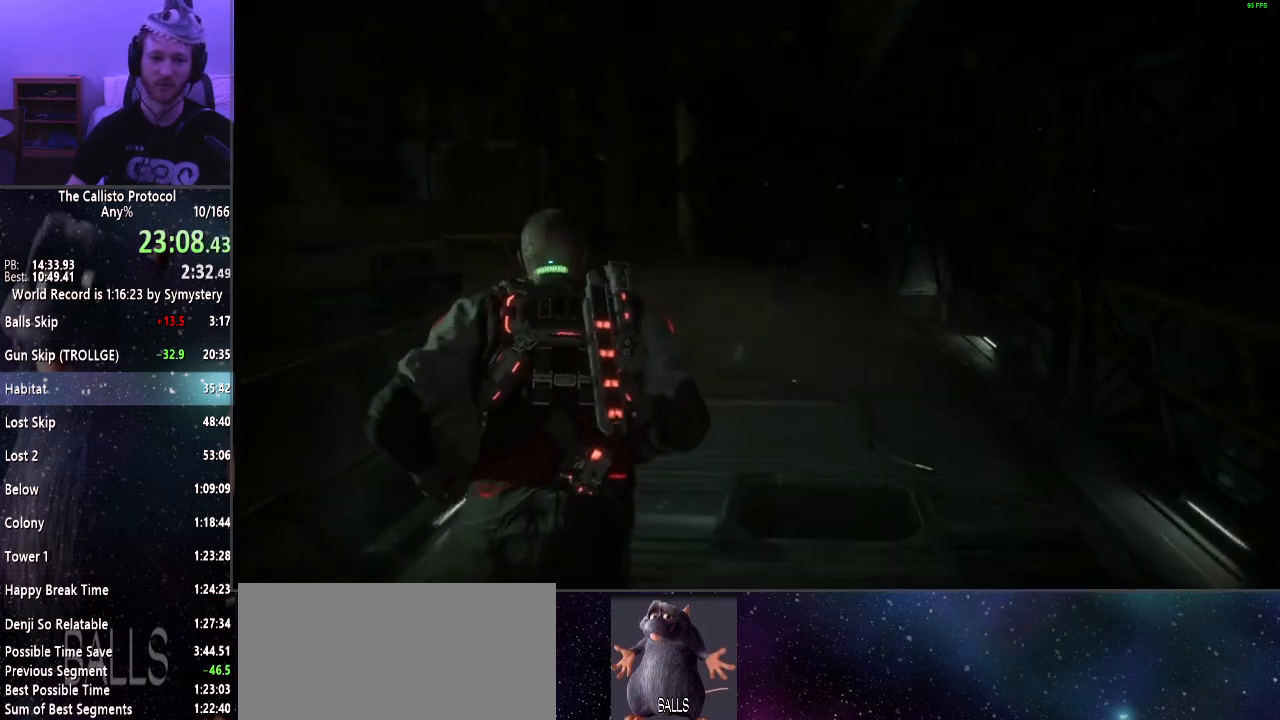
{"keys": ["shift", "w"], "mouse": [], "events": []}
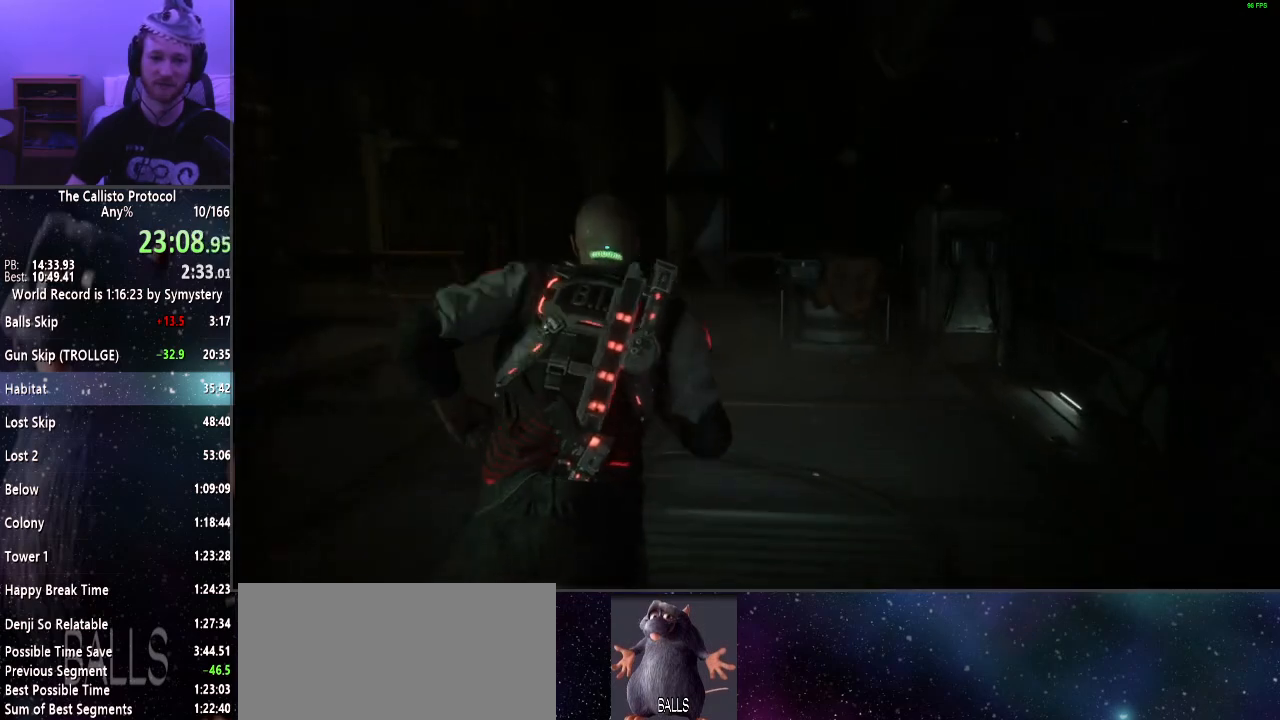
{"keys": ["shift", "w"], "mouse": [], "events": []}
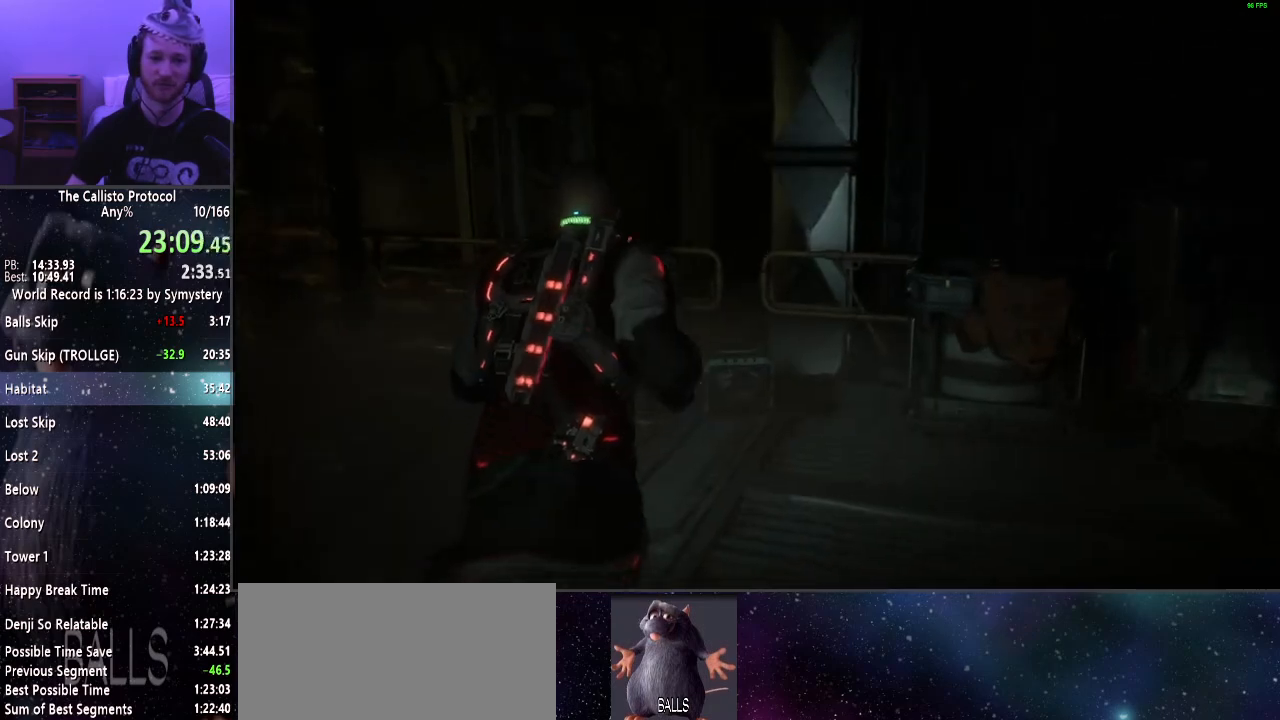
{"keys": ["shift", "w"], "mouse": [], "events": []}
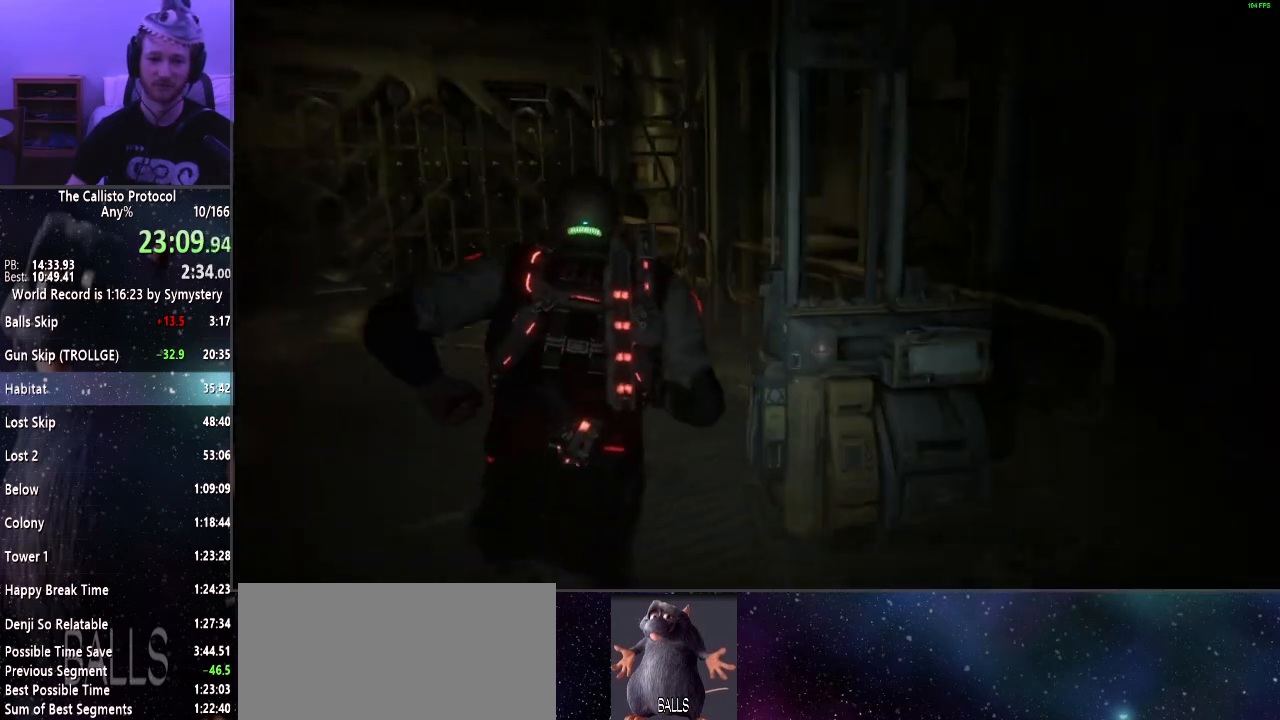
{"keys": ["shift", "w"], "mouse": [], "events": []}
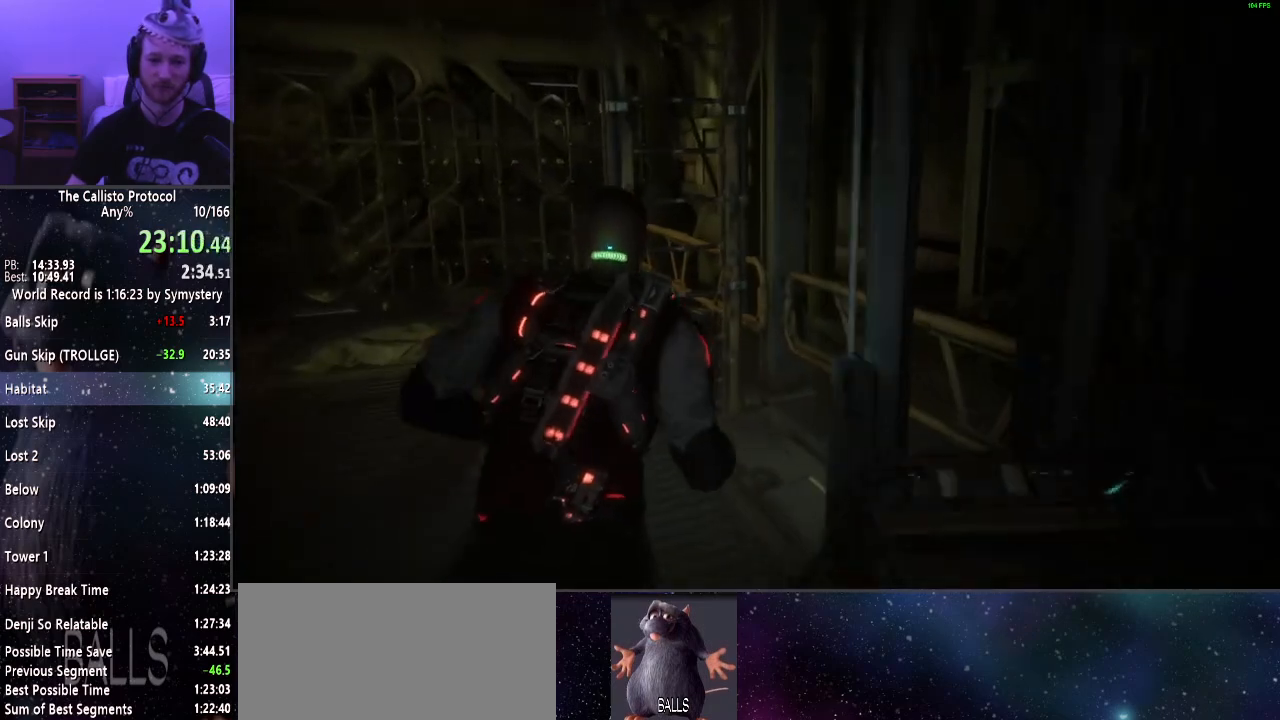
{"keys": ["shift", "w"], "mouse": [], "events": [[367, "e", "down"], [467, "e", "up"]]}
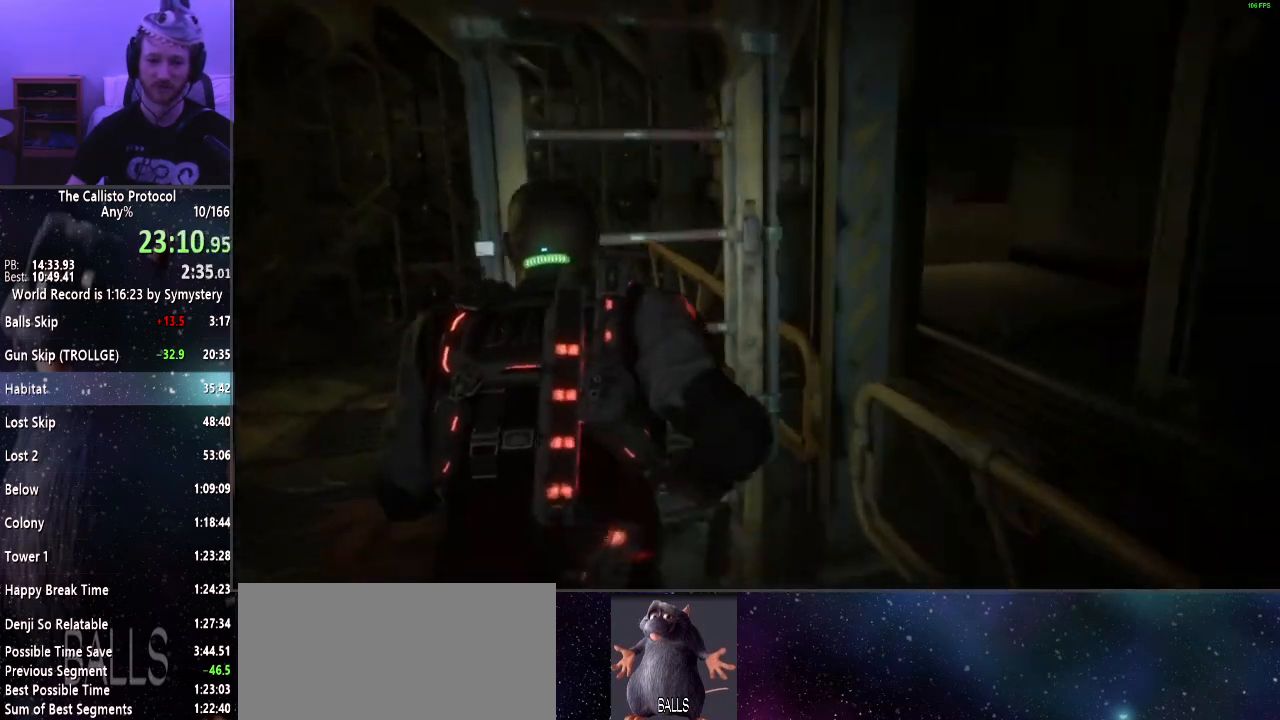
{"keys": ["e", "shift", "w"], "mouse": [], "events": [[17, "e", "down"], [100, "e", "up"], [200, "e", "down"], [250, "e", "up"], [333, "e", "down"], [433, "e", "up"], [483, "e", "down"]]}
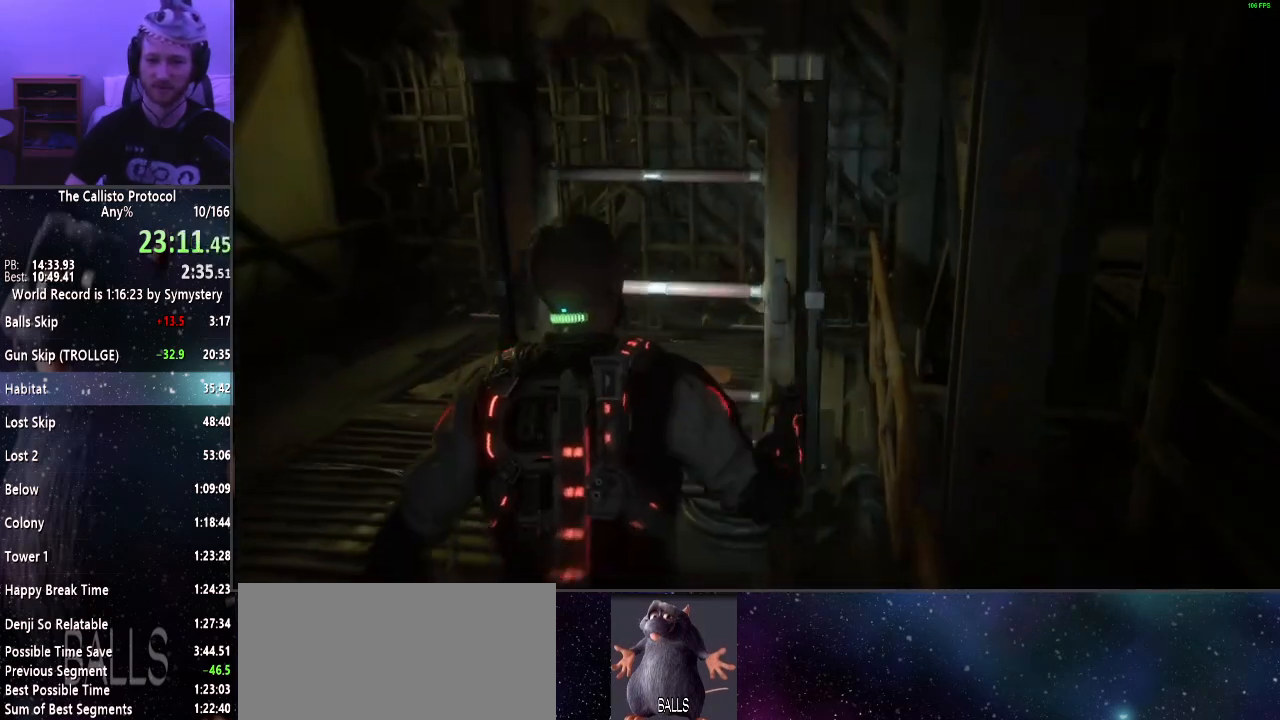
{"keys": ["shift", "w"], "mouse": [], "events": [[83, "e", "up"], [167, "e", "down"], [300, "e", "up"]]}
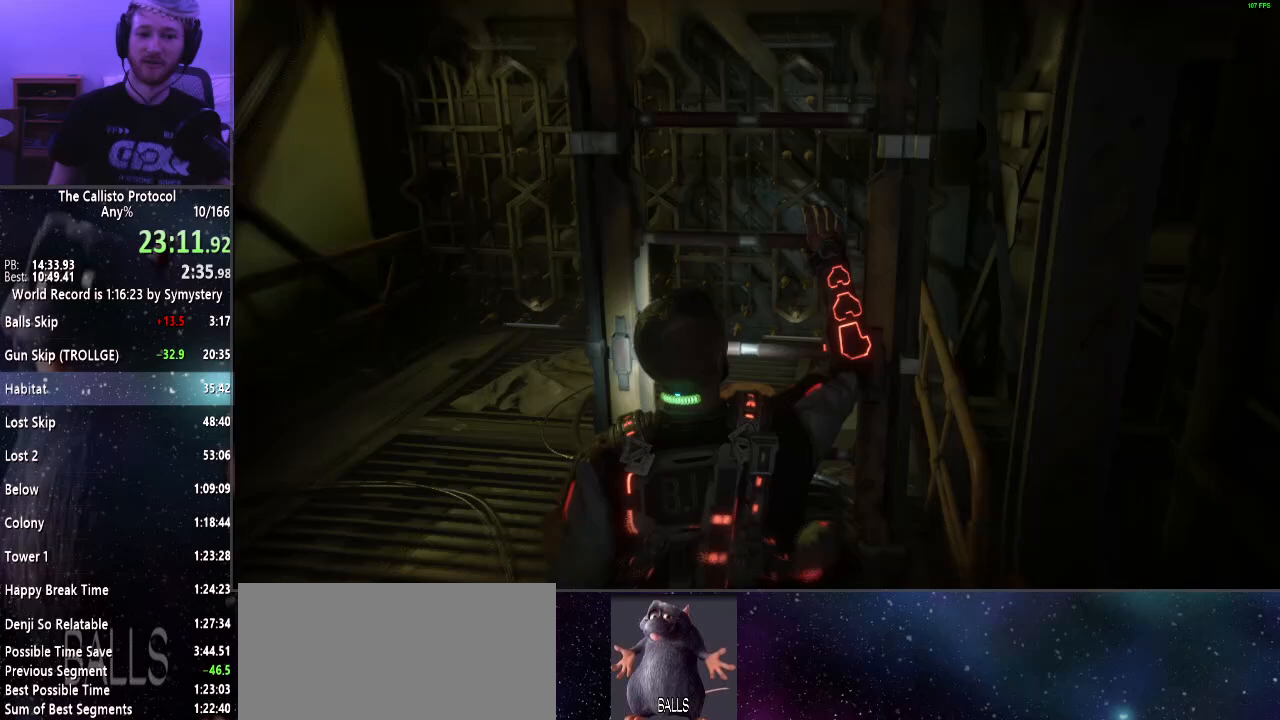
{"keys": ["shift", "w"], "mouse": [], "events": []}